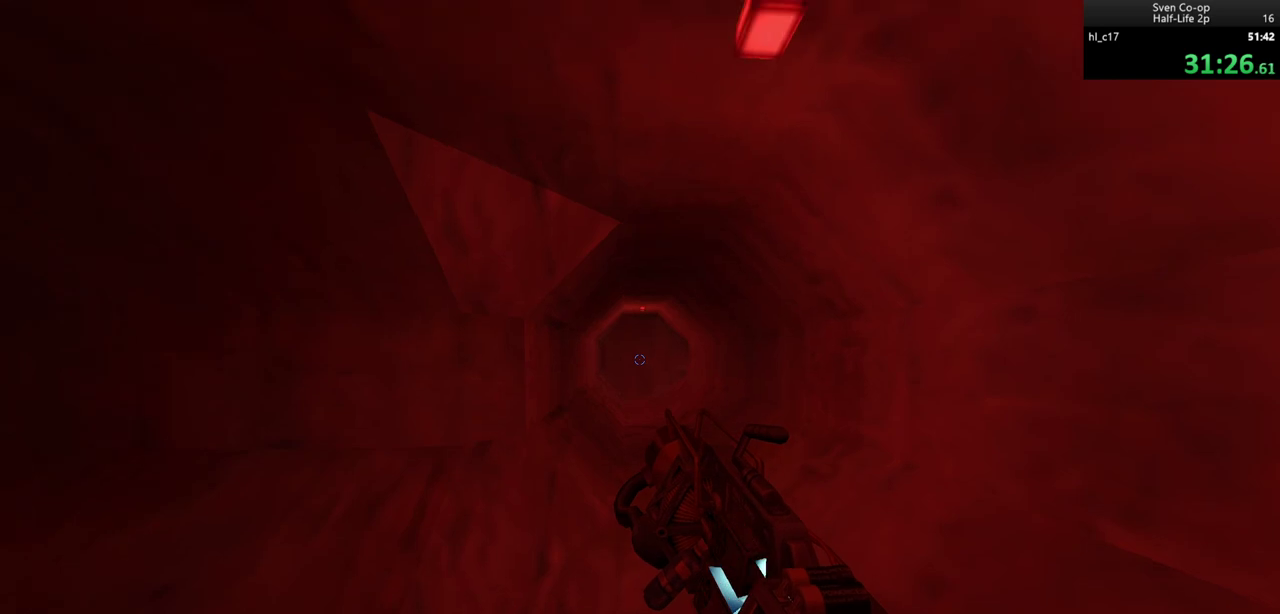
Gameplay with keyboard and mouse; each line is a JSON object with the keys and mouse buttons held at the frame after it. "events" lists presses ("down") and releases ("up") of "a", "alt", "c", "ctrl", "d", "e", "f", "q", "r", "s", "shift", "space", "tab", "v", "w", "x", "z", "mouse_left", "mouse_middle", "mouse_right", "mouse_wheel_up" and "mouse_wheel_down" between this image and that frame as [ms after this image, input, new state], when the widget could be followed in between. "mouse_left", "mouse_middle", "mouse_right", "mouse_wheel_up", "mouse_wheel_down" = the "left", "middle", "right", "wheel_up", "wheel_down" buttons of the "mouse" list. No other keys are recorded. Mouse movement is not recorded.
{"keys": ["a", "s"], "mouse": ["right"], "events": [[17, "mouse_wheel_down", "down"], [50, "d", "down"], [233, "mouse_wheel_down", "up"], [333, "d", "up"], [383, "a", "down"]]}
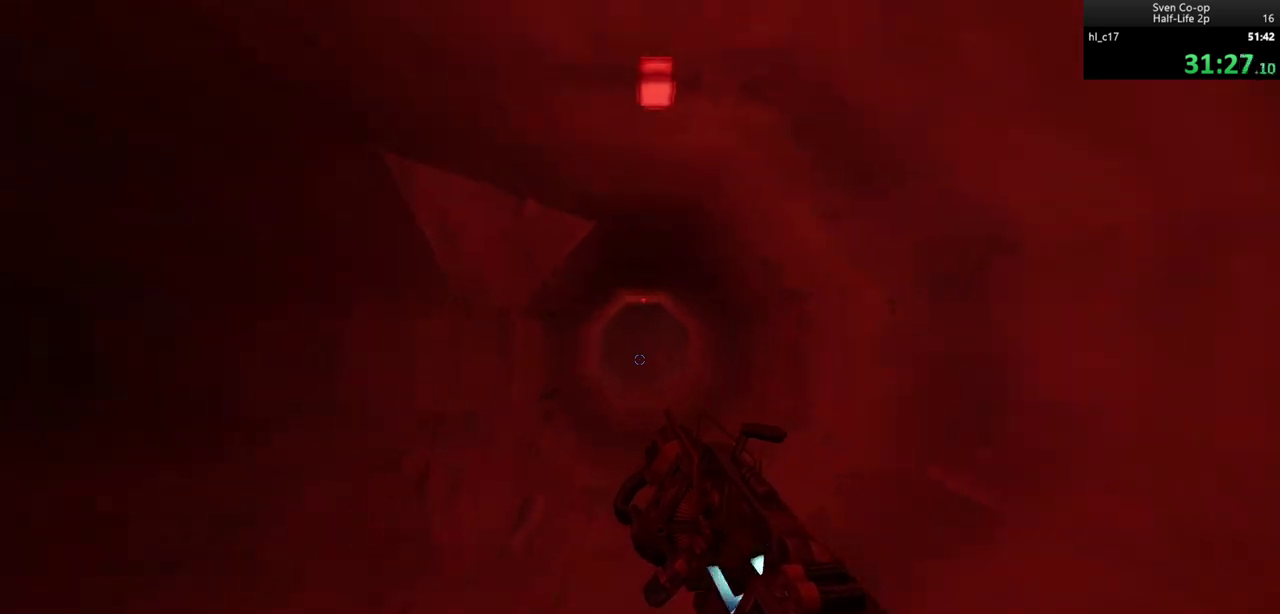
{"keys": ["d"], "mouse": [], "events": [[33, "a", "up"], [67, "mouse_wheel_down", "down"], [117, "mouse_right", "up"], [167, "mouse_wheel_down", "up"], [217, "d", "down"], [267, "s", "up"], [350, "mouse_wheel_down", "down"], [500, "mouse_wheel_down", "up"]]}
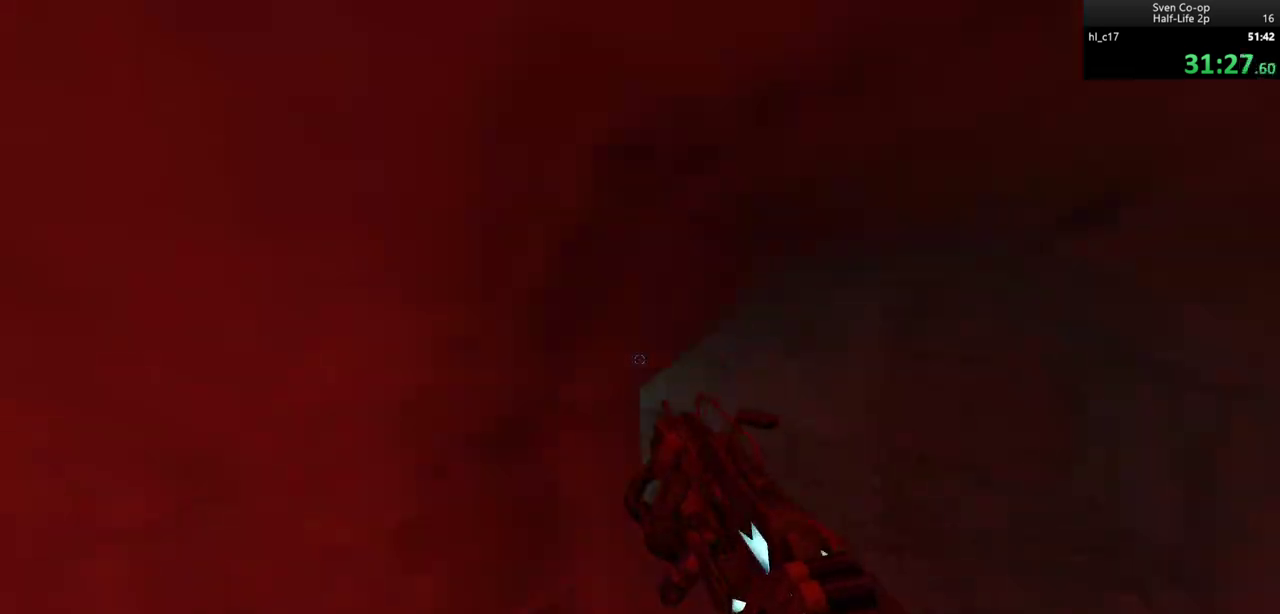
{"keys": ["d", "w"], "mouse": ["right"], "events": [[183, "w", "down"], [233, "d", "up"], [267, "a", "down"], [267, "mouse_right", "down"], [417, "a", "up"], [467, "d", "down"]]}
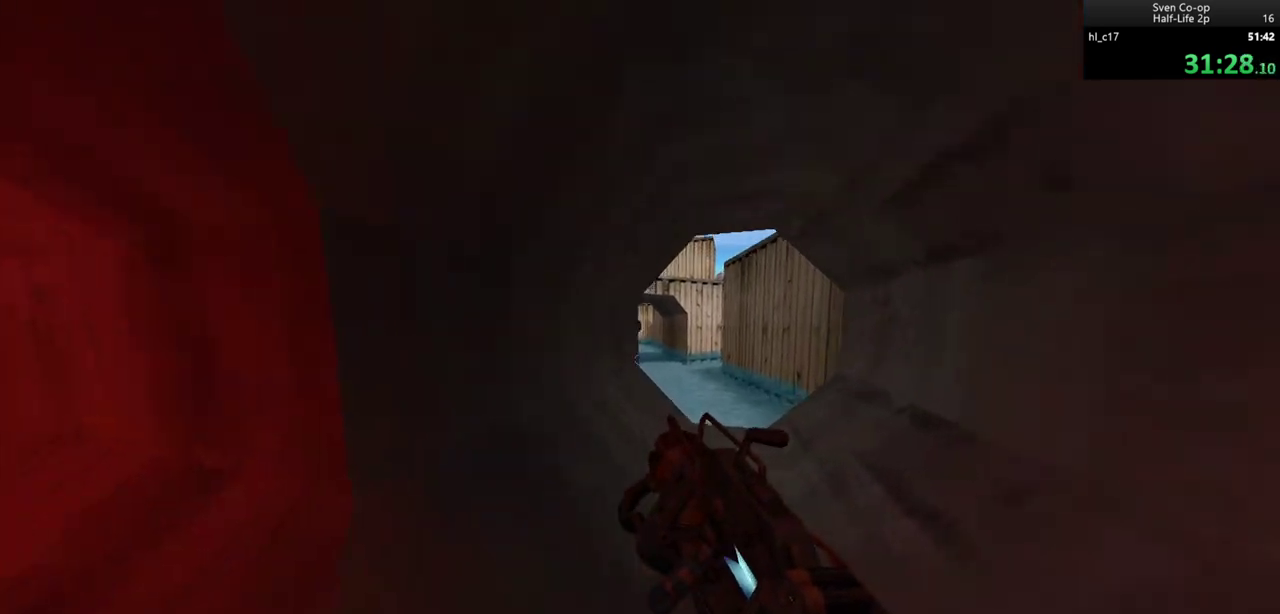
{"keys": ["s"], "mouse": ["right"], "events": [[283, "w", "up"], [383, "s", "down"], [467, "d", "up"]]}
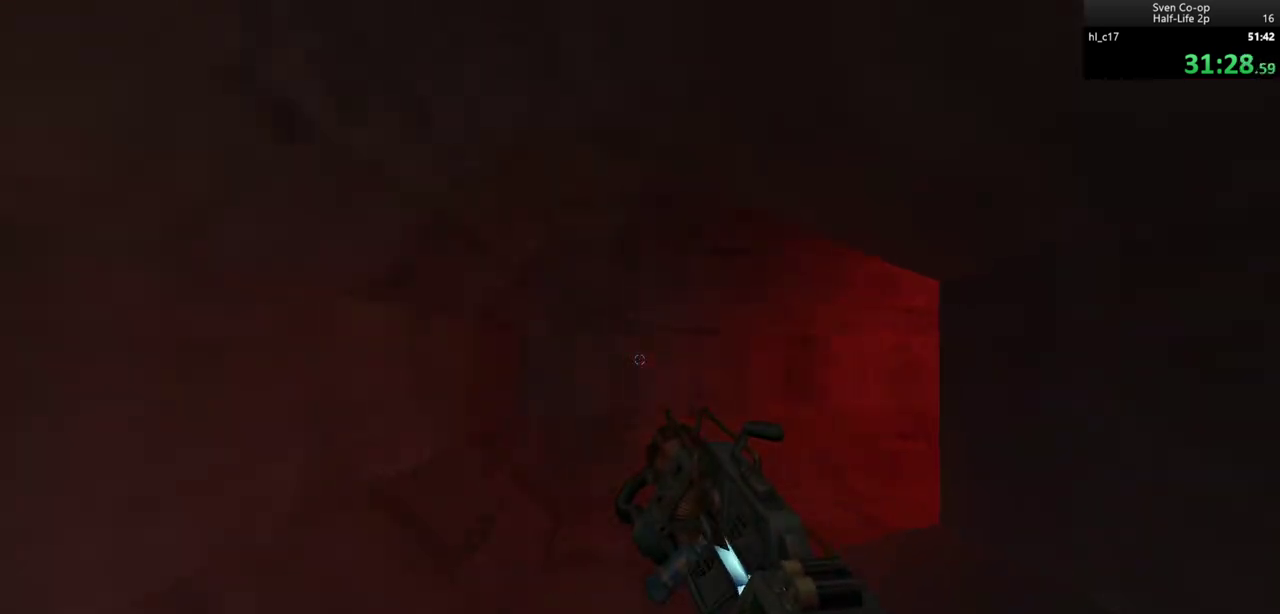
{"keys": ["d", "w"], "mouse": [], "events": [[67, "mouse_wheel_down", "down"], [167, "d", "down"], [167, "mouse_right", "up"], [217, "s", "up"], [250, "mouse_wheel_down", "up"], [400, "w", "down"]]}
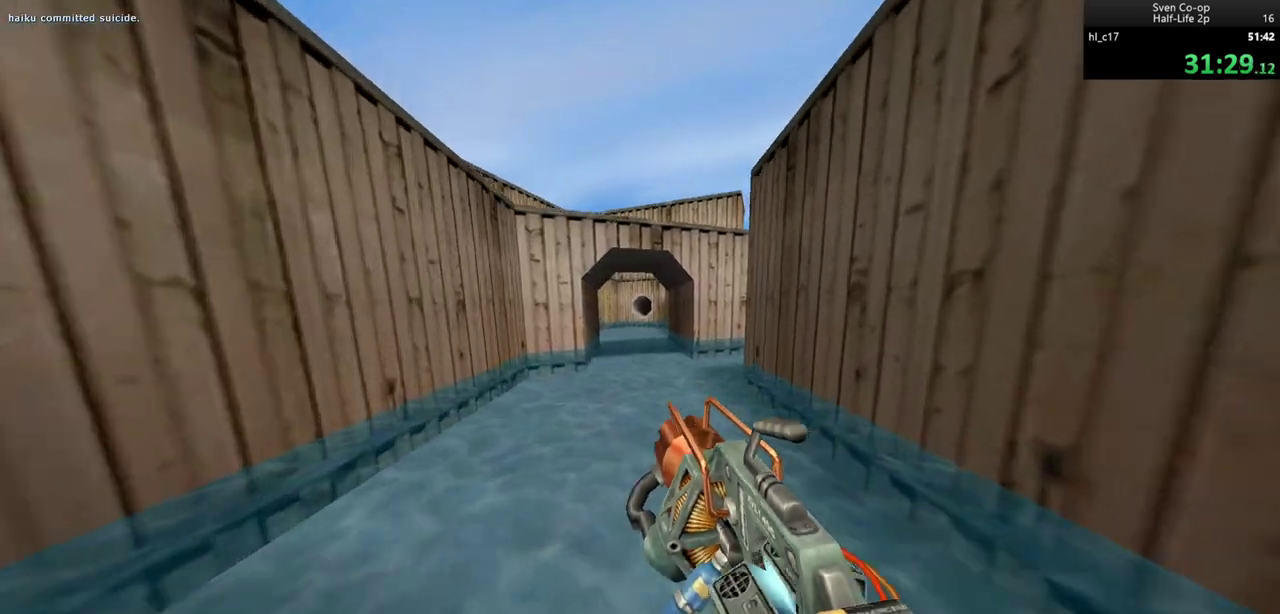
{"keys": ["w"], "mouse": [], "events": [[50, "d", "up"], [100, "a", "down"], [233, "a", "up"]]}
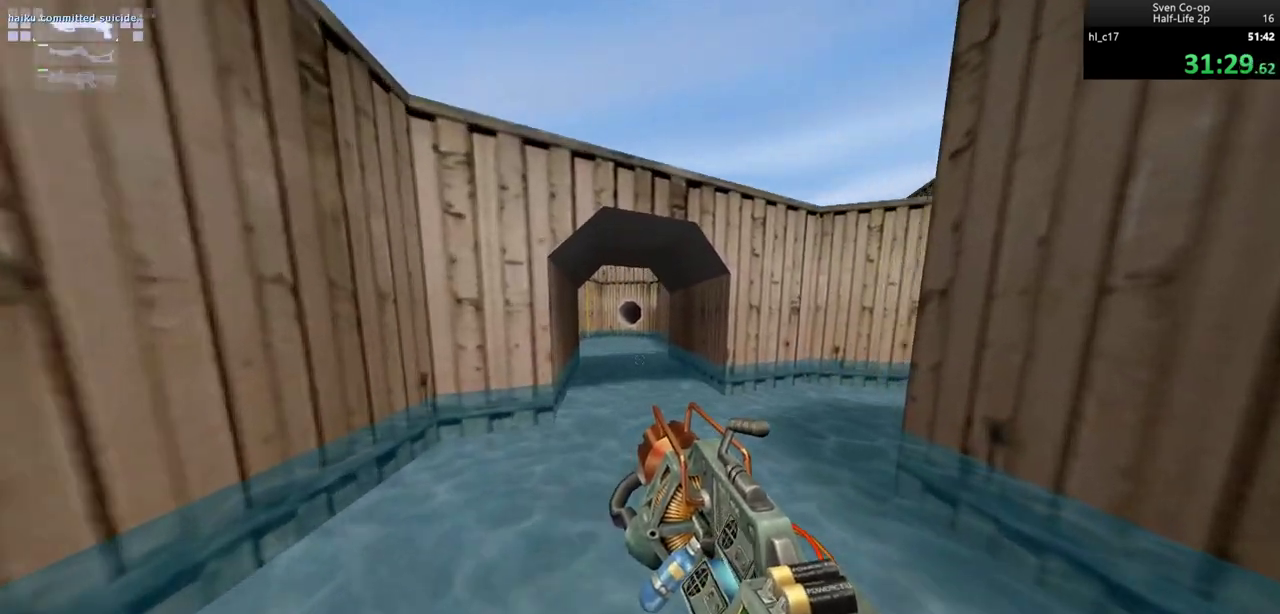
{"keys": ["w"], "mouse": [], "events": []}
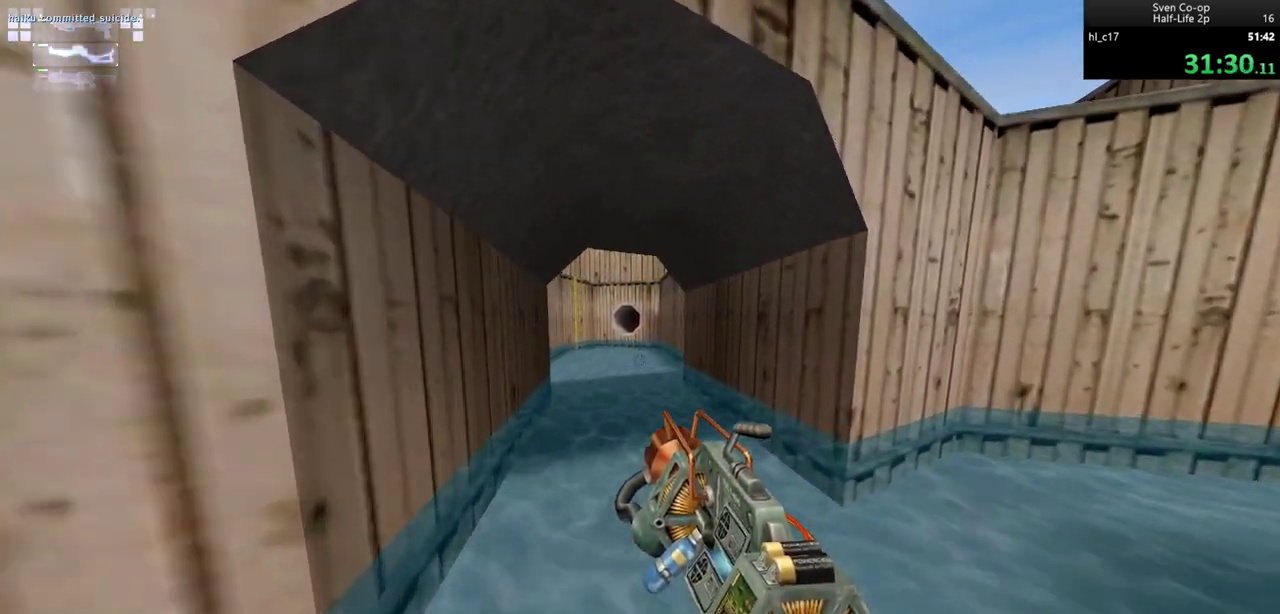
{"keys": ["a", "w"], "mouse": [], "events": [[67, "mouse_left", "down"], [167, "mouse_left", "up"], [200, "d", "down"], [317, "d", "up"], [400, "a", "down"]]}
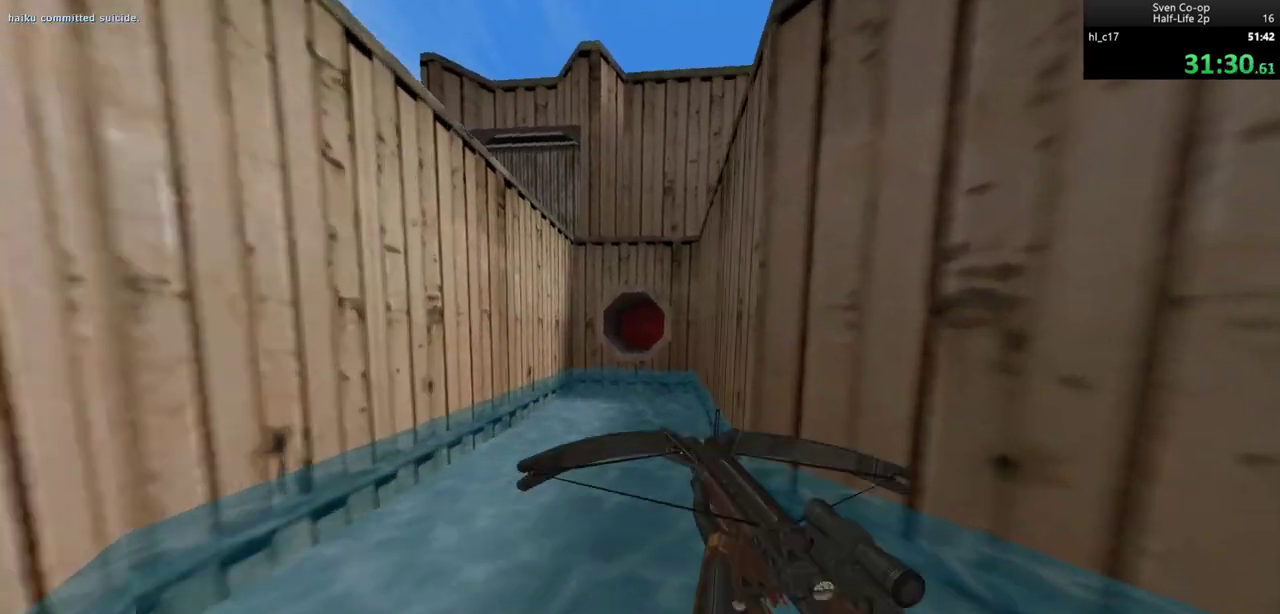
{"keys": ["w"], "mouse": [], "events": [[283, "a", "up"]]}
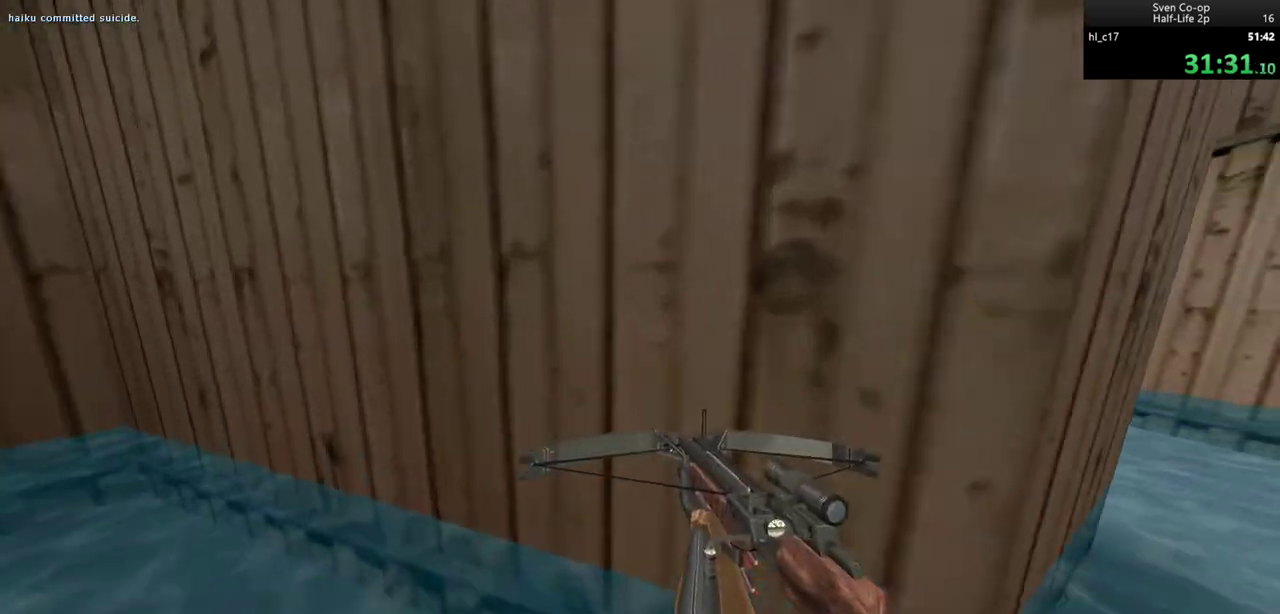
{"keys": ["a", "ctrl"], "mouse": [], "events": [[100, "a", "down"], [100, "mouse_left", "down"], [100, "space", "down"], [150, "ctrl", "down"], [200, "mouse_left", "up"], [200, "w", "up"], [250, "space", "up"]]}
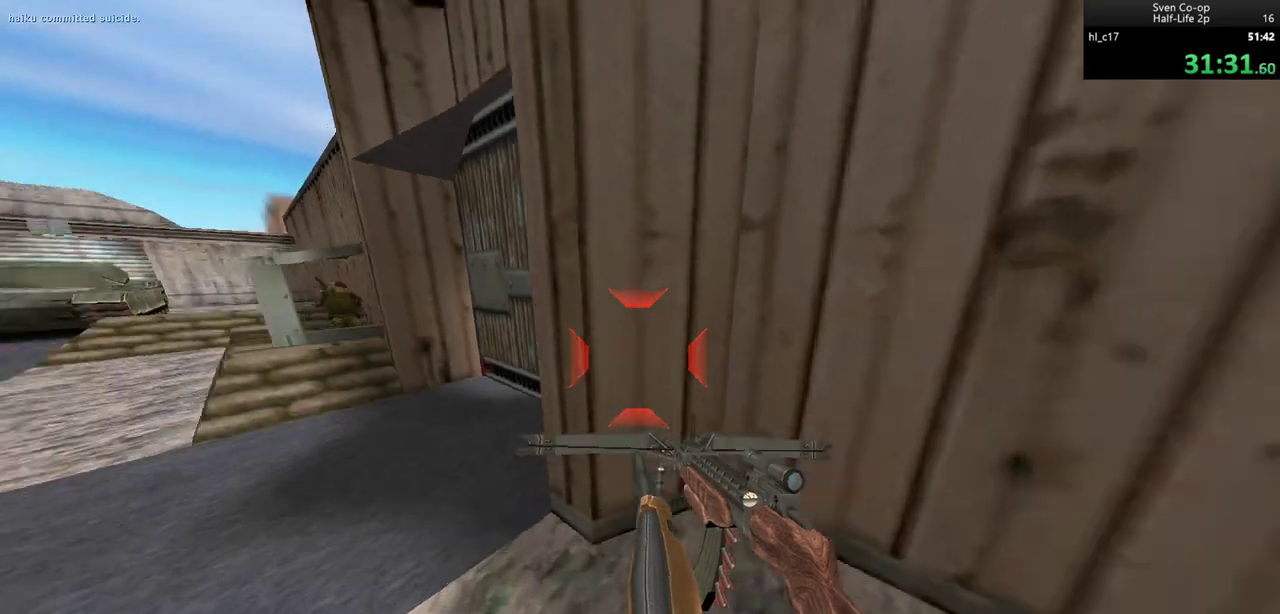
{"keys": ["a"], "mouse": [], "events": [[350, "ctrl", "up"]]}
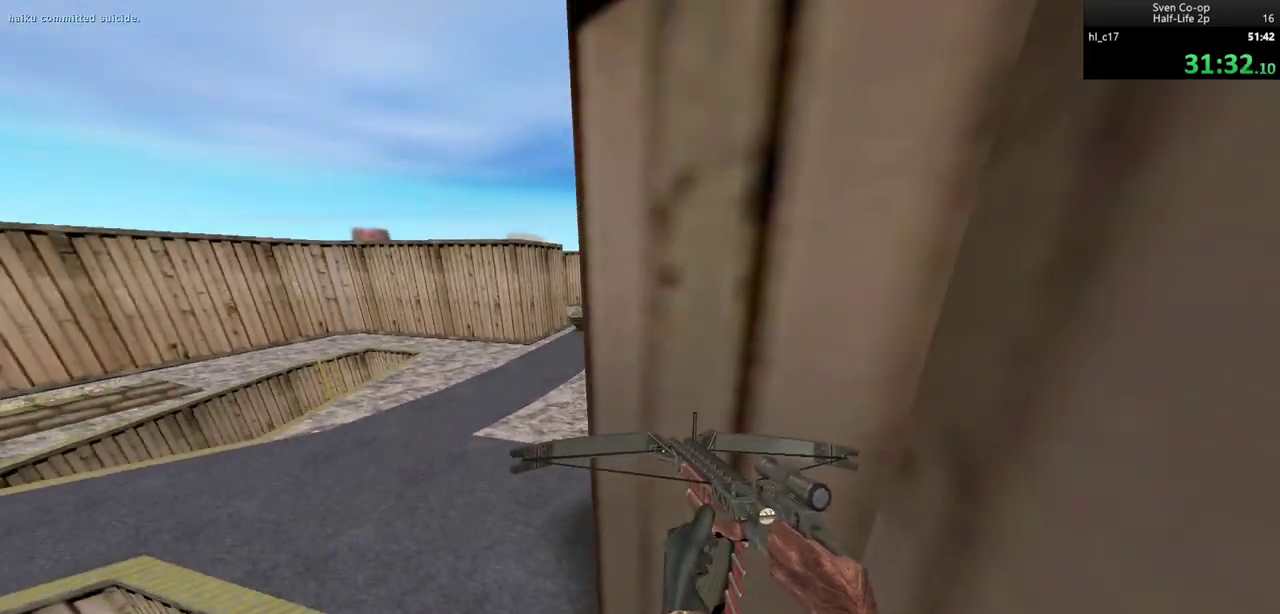
{"keys": ["w"], "mouse": [], "events": [[50, "w", "down"], [283, "a", "up"]]}
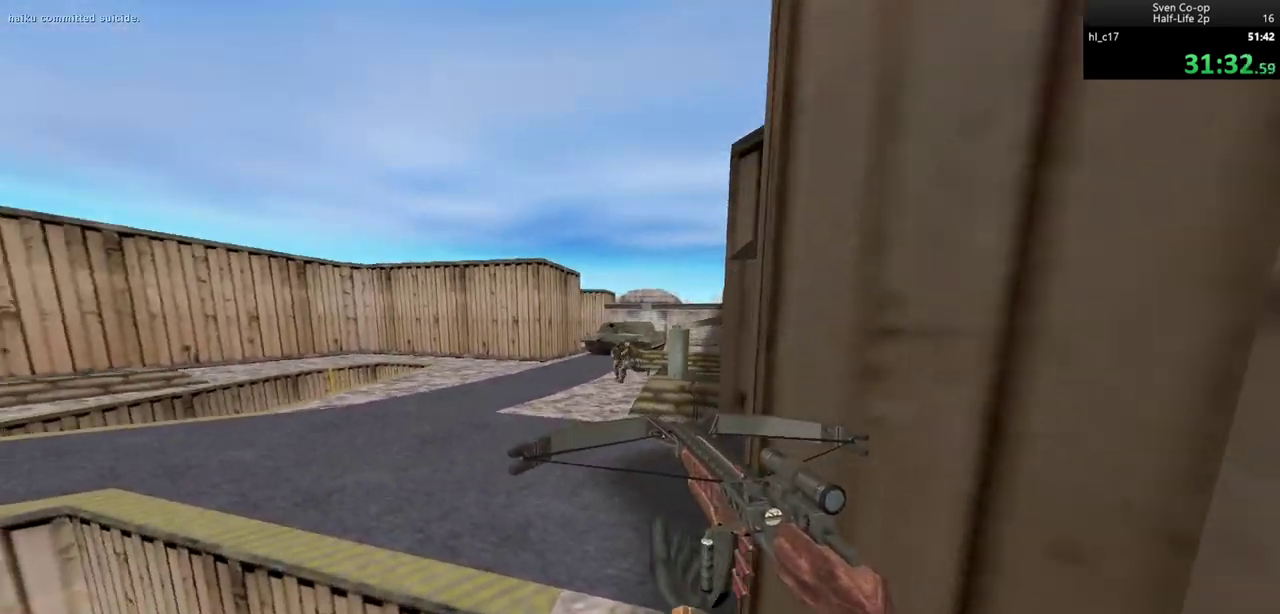
{"keys": ["d", "w"], "mouse": [], "events": [[100, "mouse_left", "down"], [200, "mouse_left", "up"], [250, "mouse_left", "down"], [333, "d", "down"], [333, "mouse_left", "up"], [383, "mouse_left", "down"], [483, "mouse_left", "up"]]}
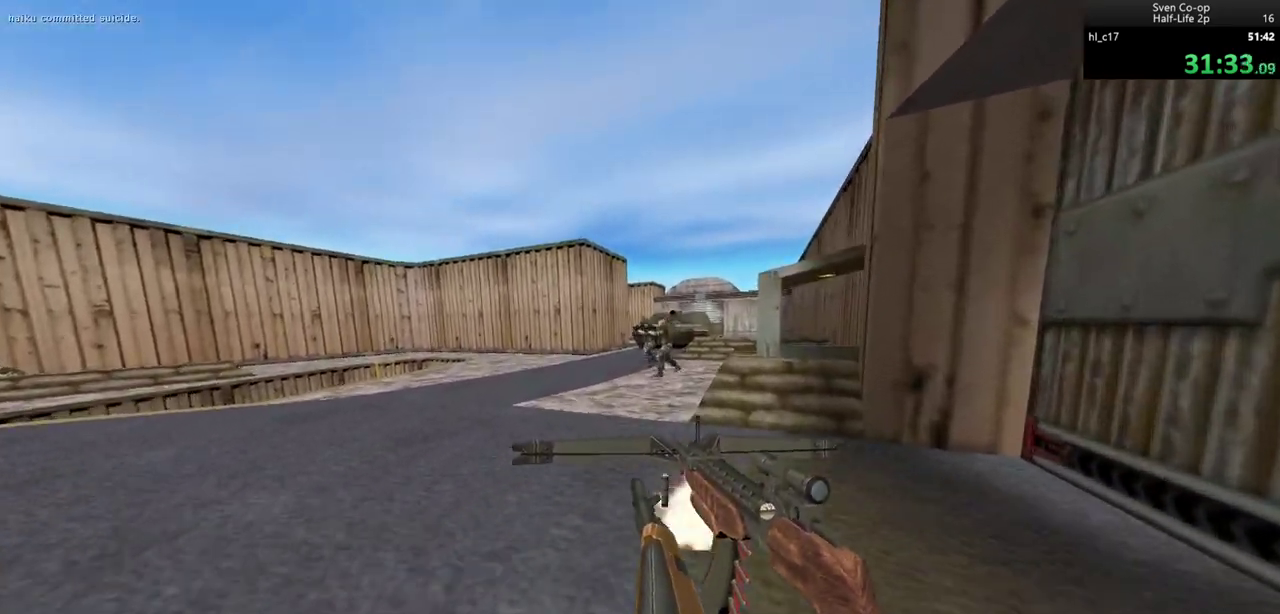
{"keys": ["d", "w"], "mouse": ["wheel_down"], "events": [[350, "d", "up"], [400, "a", "down"], [450, "a", "up"], [450, "mouse_wheel_down", "down"], [483, "d", "down"]]}
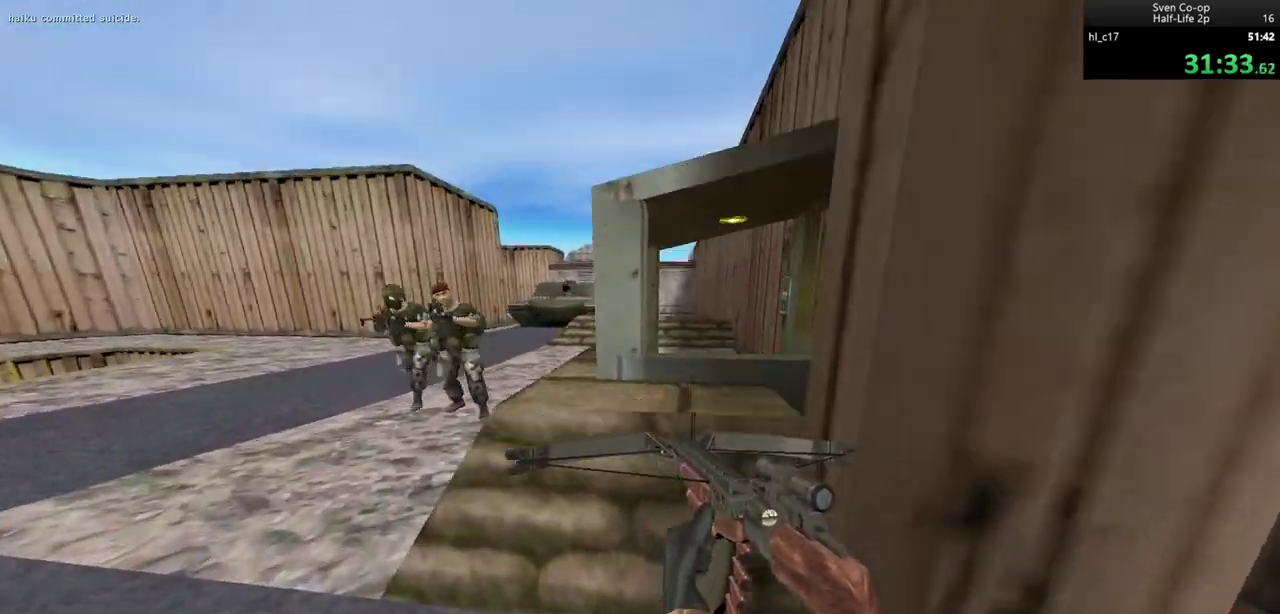
{"keys": ["ctrl", "w"], "mouse": [], "events": [[33, "ctrl", "down"], [33, "w", "up"], [133, "mouse_wheel_down", "up"], [267, "w", "down"], [417, "d", "up"]]}
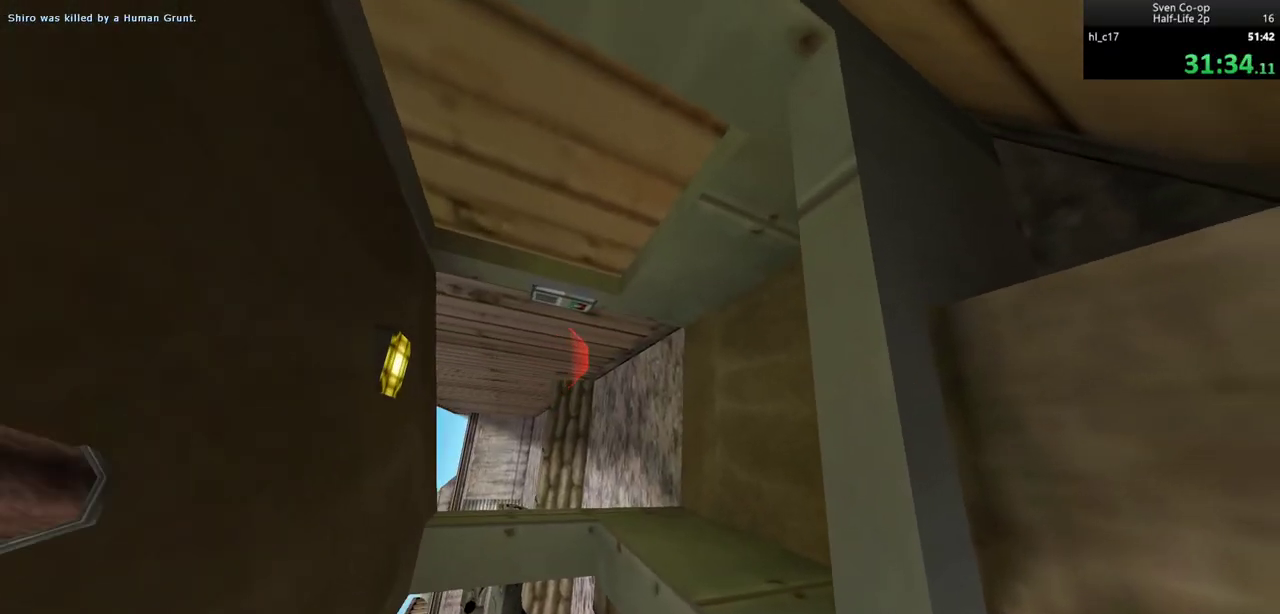
{"keys": [], "mouse": ["left"], "events": [[283, "ctrl", "up"], [283, "w", "up"], [333, "mouse_left", "down"], [433, "mouse_left", "up"], [467, "mouse_left", "down"]]}
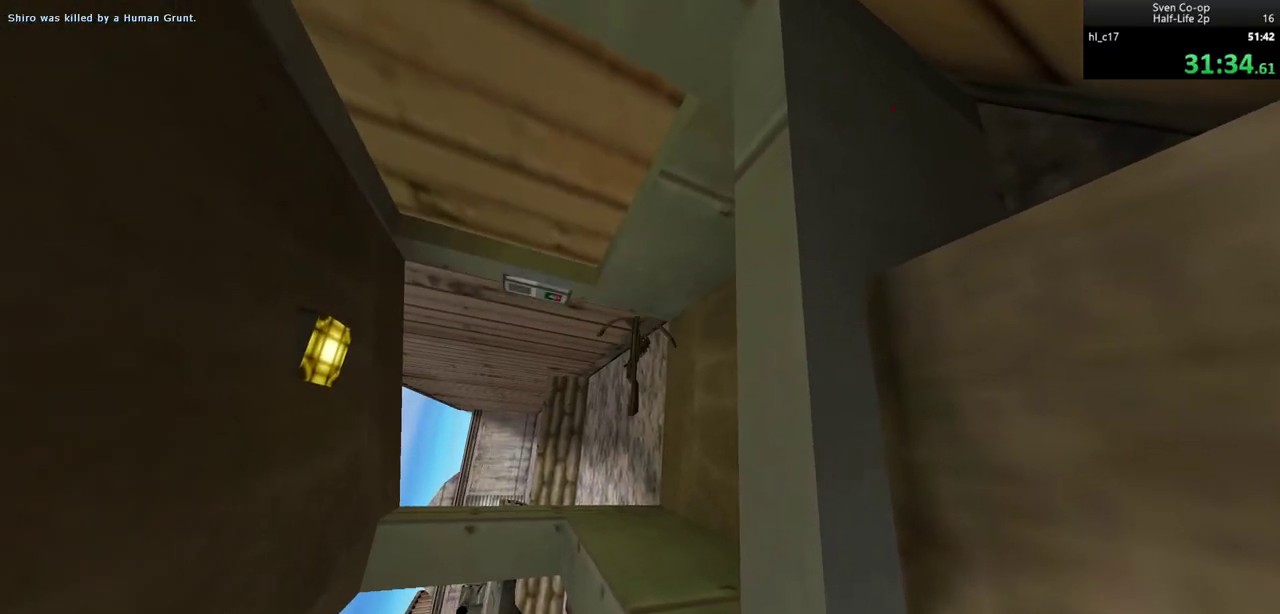
{"keys": [], "mouse": [], "events": [[67, "mouse_left", "up"], [117, "mouse_left", "down"], [217, "mouse_left", "up"], [267, "mouse_left", "down"], [350, "mouse_left", "up"], [400, "mouse_left", "down"], [450, "mouse_left", "up"]]}
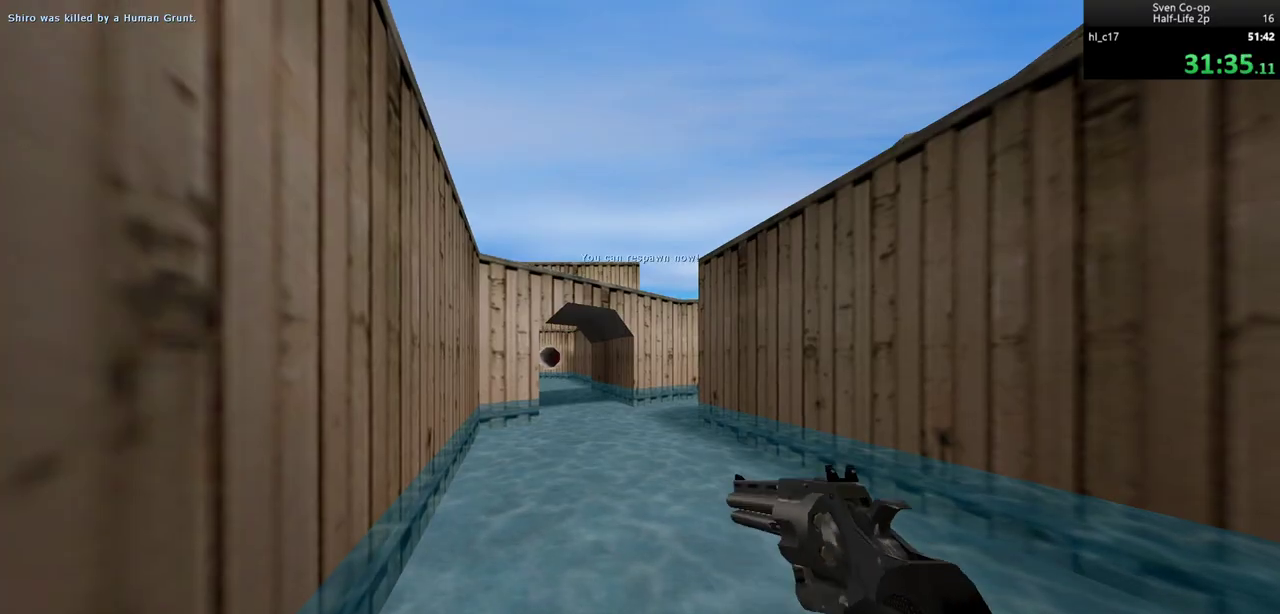
{"keys": ["w"], "mouse": [], "events": [[83, "w", "down"]]}
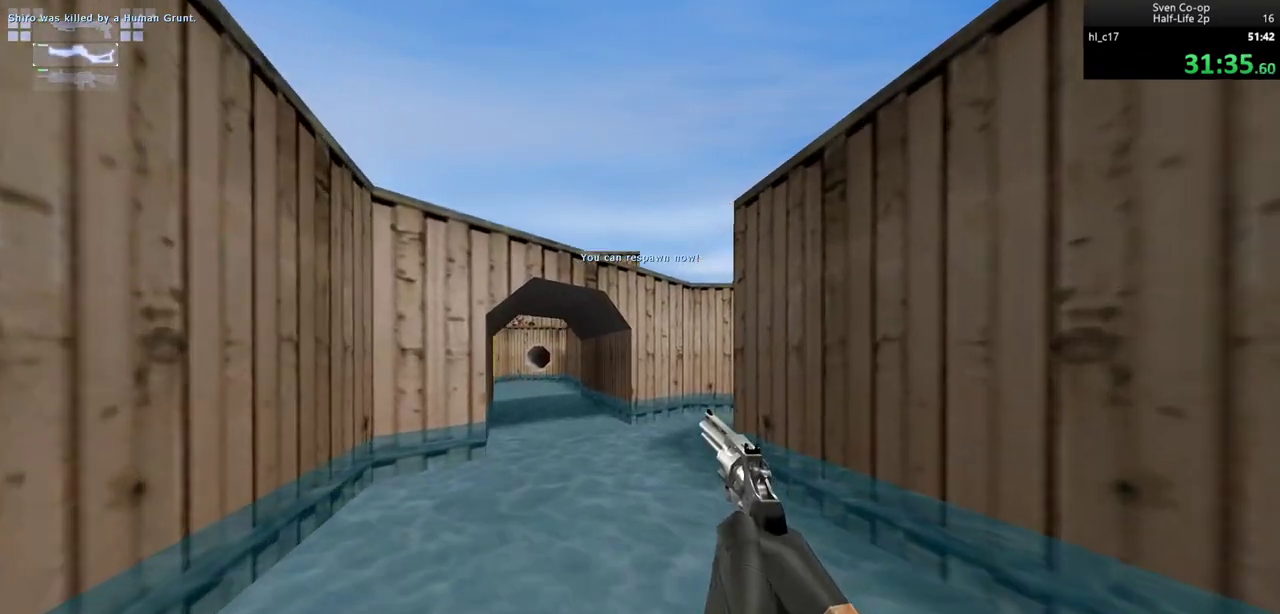
{"keys": ["a", "w"], "mouse": [], "events": [[67, "mouse_left", "down"], [150, "mouse_left", "up"], [433, "a", "down"]]}
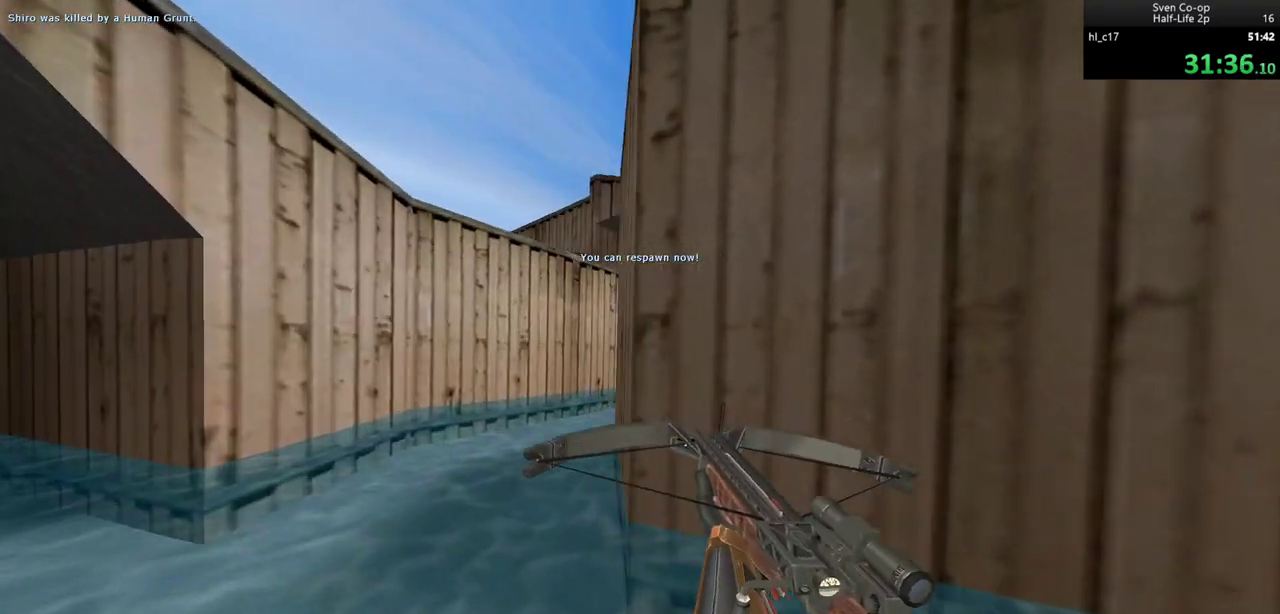
{"keys": ["a", "w"], "mouse": [], "events": []}
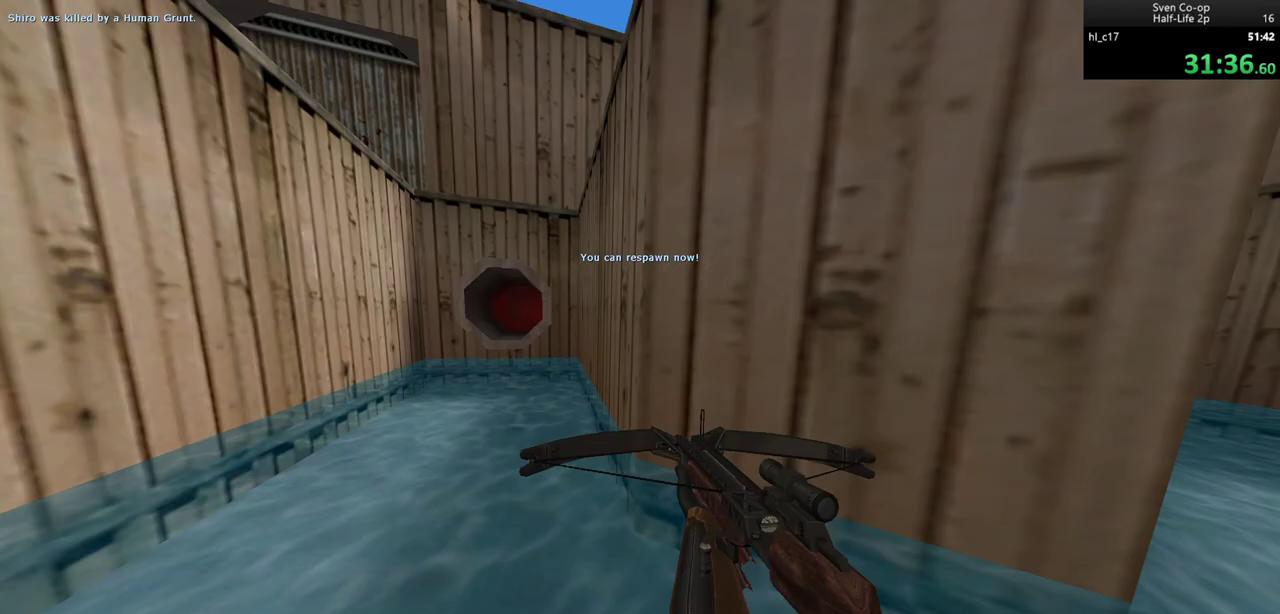
{"keys": ["a", "ctrl", "space"], "mouse": [], "events": [[133, "a", "up"], [183, "d", "down"], [317, "d", "up"], [417, "a", "down"], [417, "mouse_left", "down"], [417, "space", "down"], [467, "ctrl", "down"], [467, "w", "up"], [500, "mouse_left", "up"]]}
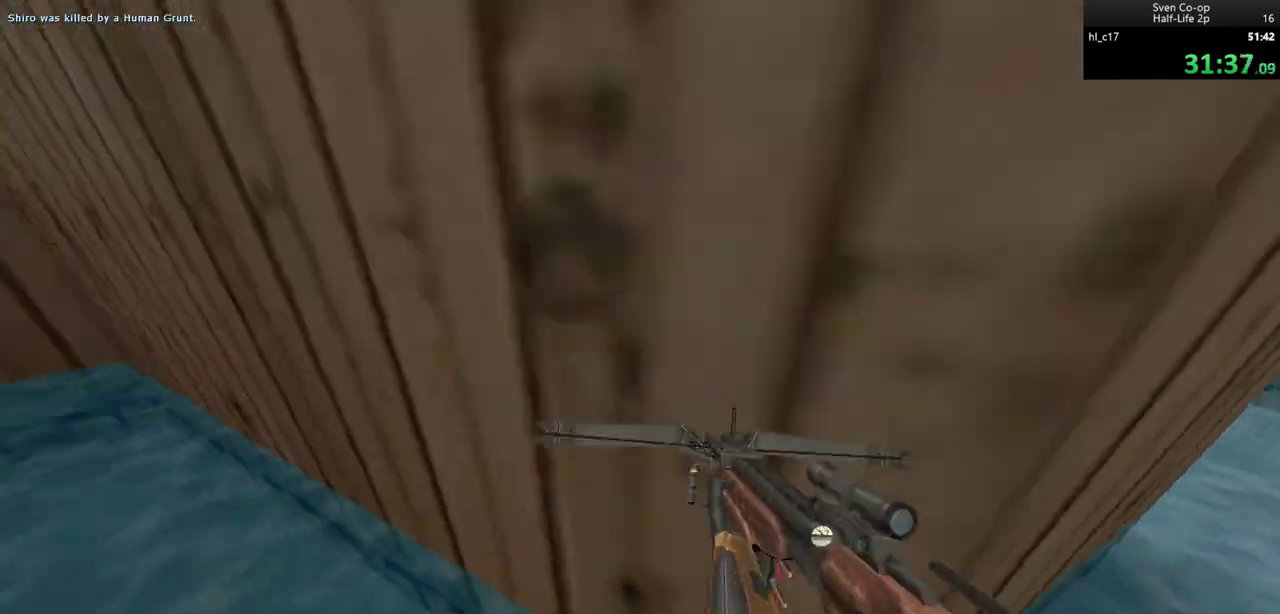
{"keys": ["a", "ctrl"], "mouse": [], "events": [[67, "space", "up"]]}
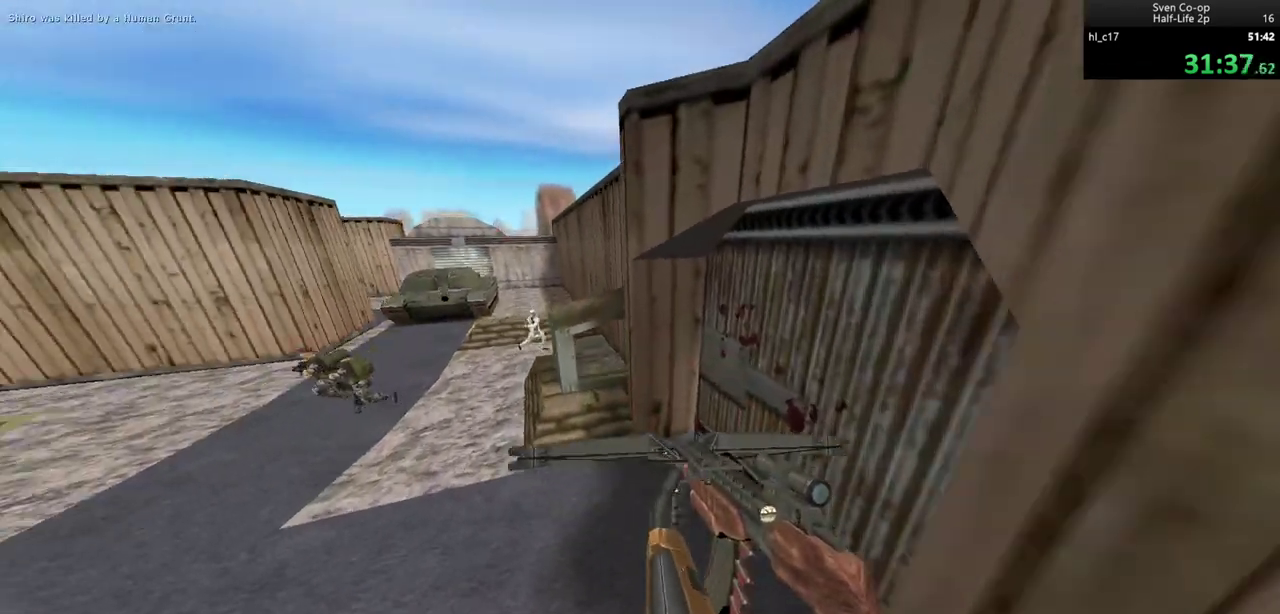
{"keys": ["a", "d"], "mouse": [], "events": [[67, "ctrl", "up"], [500, "d", "down"]]}
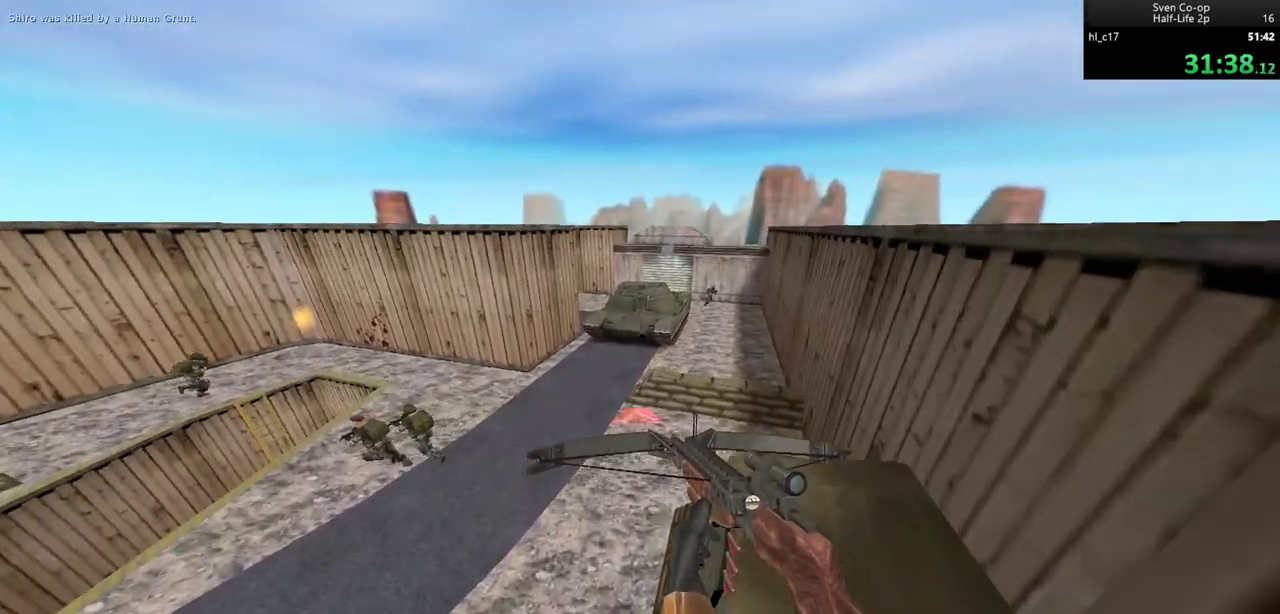
{"keys": ["d"], "mouse": ["right"], "events": [[83, "a", "up"], [367, "q", "down"], [417, "q", "up"], [467, "mouse_right", "down"]]}
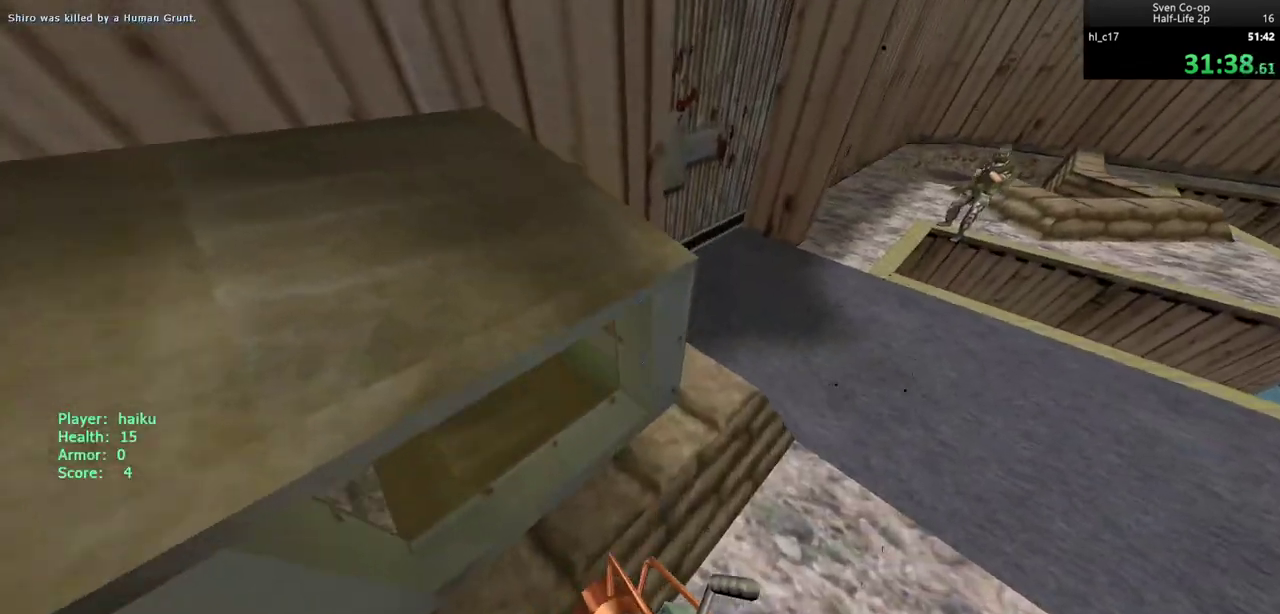
{"keys": ["d", "w"], "mouse": ["right"], "events": [[67, "w", "down"]]}
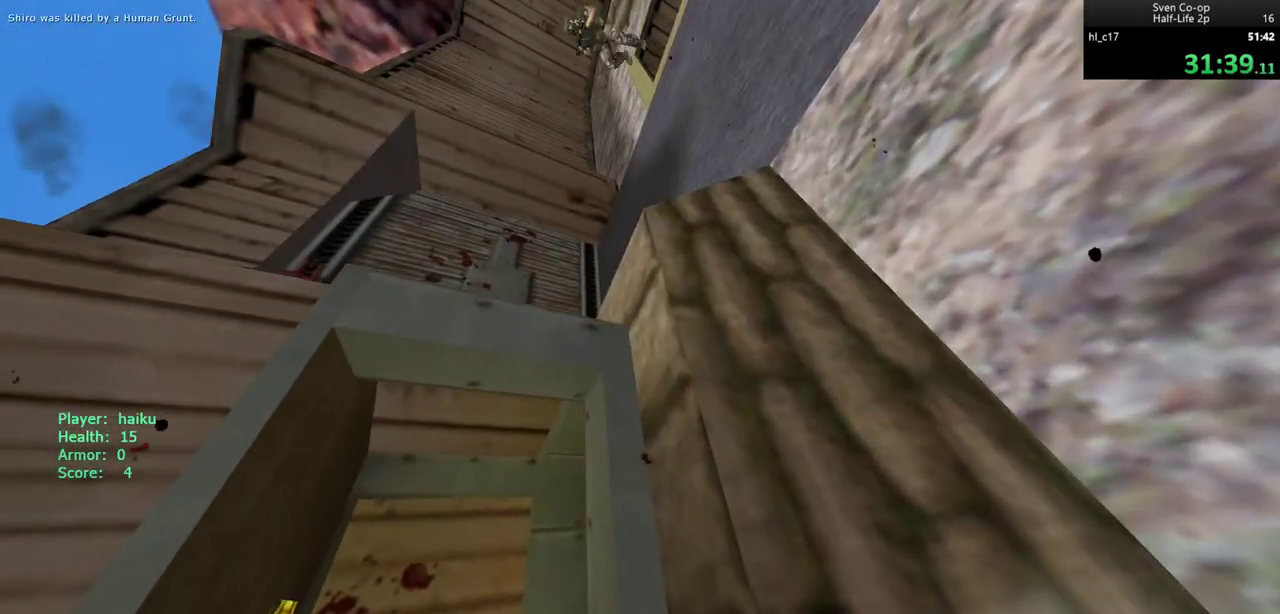
{"keys": [], "mouse": ["left"], "events": [[33, "d", "up"], [117, "mouse_right", "up"], [117, "w", "up"], [217, "mouse_left", "down"], [300, "mouse_left", "up"], [350, "mouse_left", "down"]]}